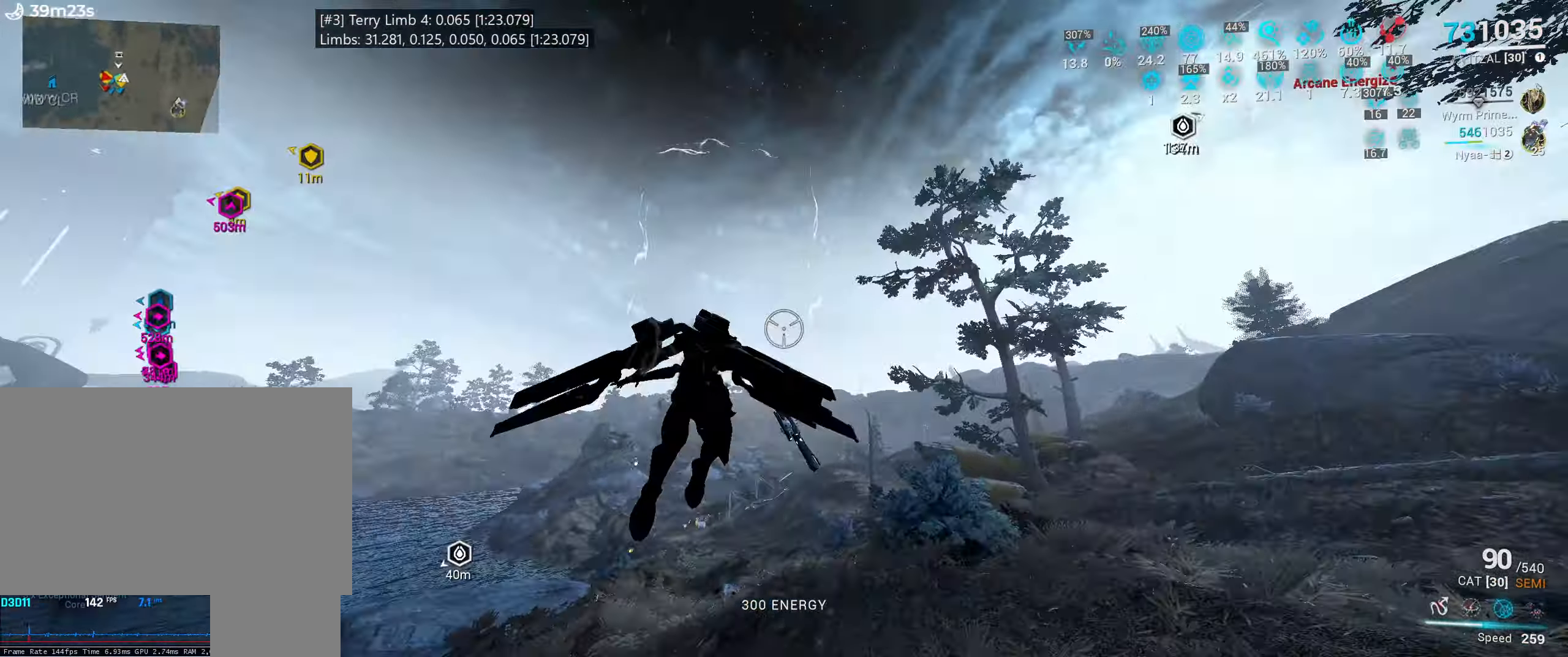
Gameplay with keyboard and mouse; each line is a JSON object with the keys and mouse buttons held at the frame after it. "events" lists presses ("down") and releases ("up") of ".", "/", "0", "1", "2", "3", "4", "5", "6", "7", "8", "9", "a", "alt_l", "alt_r", "b", "backslash", "backspace", "c", "caps_lock", "comma", "ctrl_l", "ctrl_r", "d", "e", "equals", "escape", "f", "f1", "f10", "f11", "f12", "f2", "f3", "f4", "f5", "f6", "f7", "f8", "f9", "g", "h", "i", "j", "k", "l", "lbracket", "m", "minus", "n", "o", "p", "q", "quote", "r", "rbracket", "return", "s", "semicolon", "shift_l", "shift_r", "space", "super_l", "super_r", "t", "tab", "tilde", "u", "v", "w", "x", "y", "z", "mouse_left", "mouse_wheel", "mouse_right", "mouse_mb4" and "mouse_mb5" between this image and that frame as [ms after this image, input, new state], when the widget could be followed in between. "mouse_left", "mouse_wheel", "mouse_right", "mouse_mb4", "mouse_mb5" = the "left", "wheel", "right", "mb4", "mb5" buttons of the "mouse" list. No other keys are recorded. "wheel" means that the mouse wheel is clicked or scrolled. Mouse movement is not recorded. Not read: other_keys.
{"keys": ["shift_l", "w"], "mouse": [], "events": []}
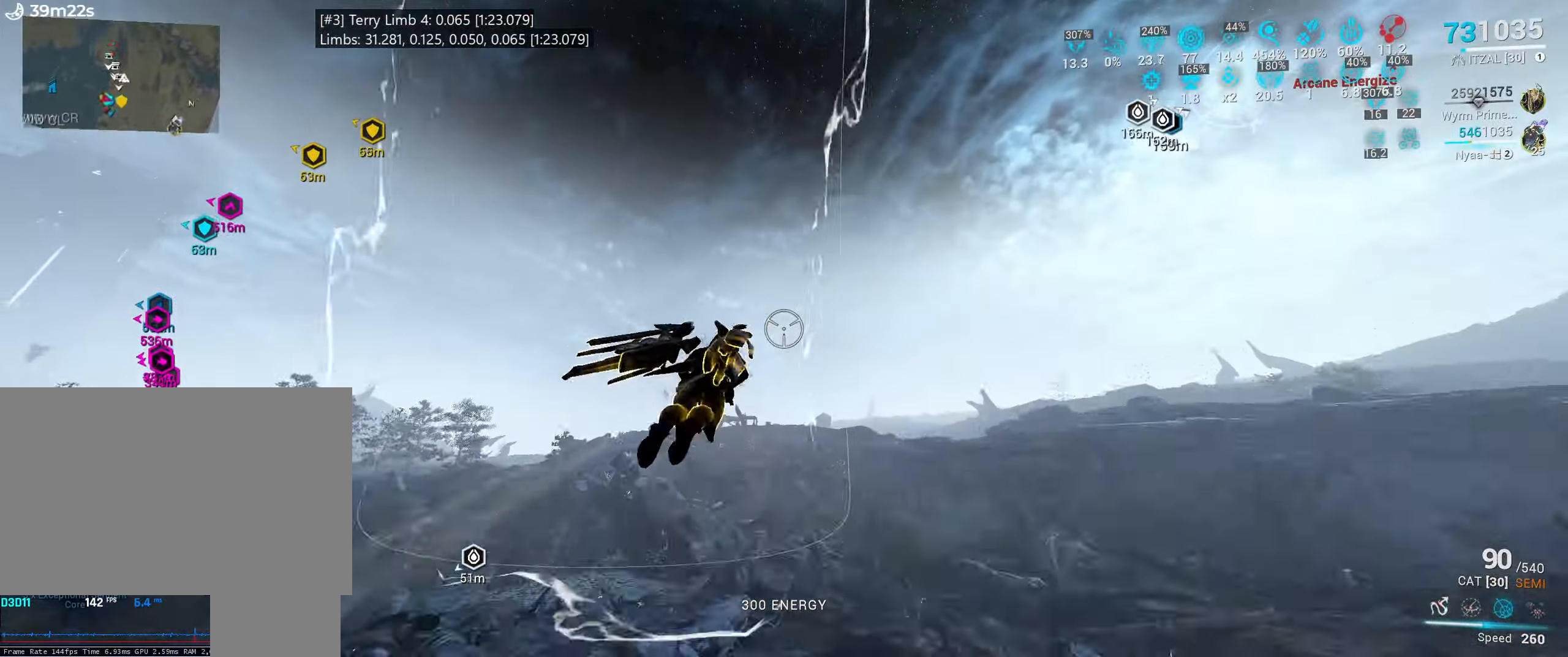
{"keys": ["shift_l", "w"], "mouse": [], "events": []}
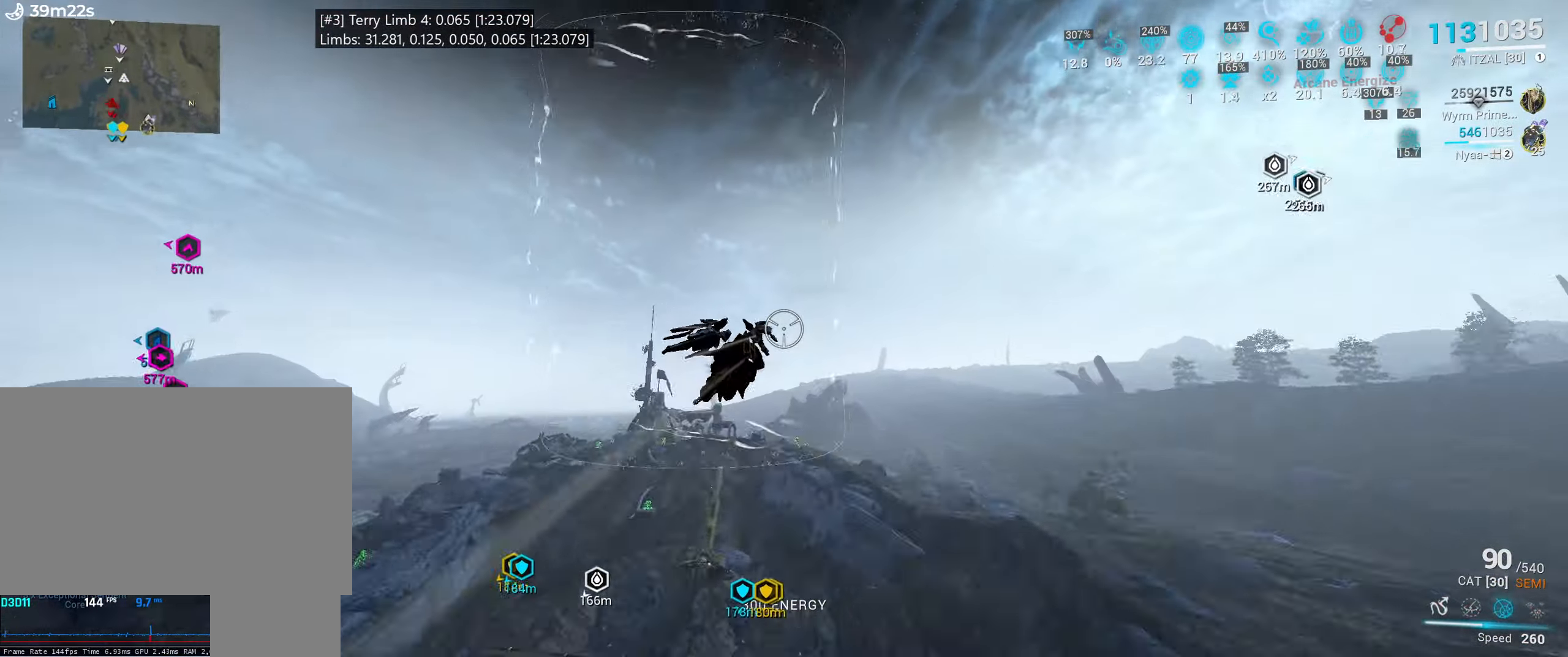
{"keys": [], "mouse": [], "events": [[267, "shift_l", "up"], [433, "w", "up"]]}
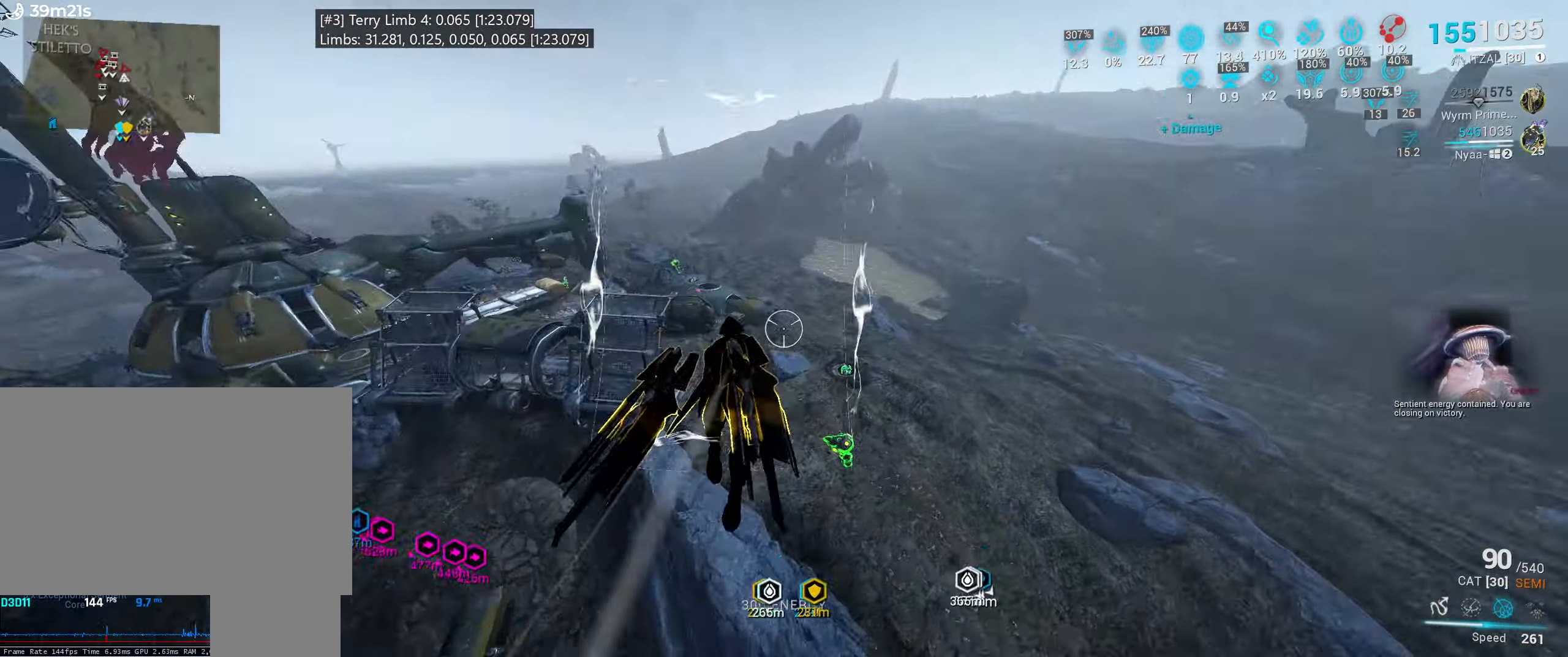
{"keys": [], "mouse": ["left"], "events": [[134, "w", "down"], [317, "mouse_left", "down"], [334, "w", "up"], [417, "mouse_left", "up"], [484, "mouse_left", "down"]]}
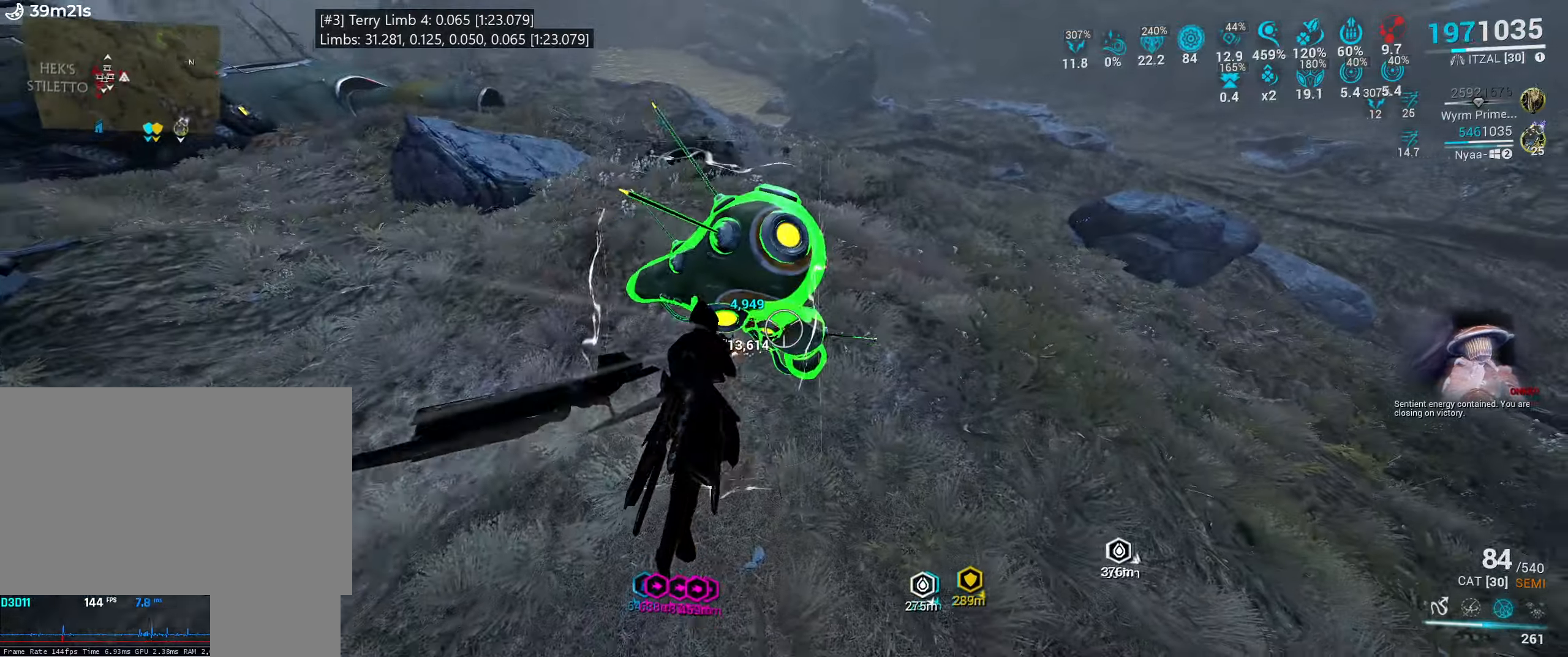
{"keys": ["space"], "mouse": [], "events": [[50, "x", "down"], [84, "mouse_left", "up"], [100, "w", "down"], [167, "w", "up"], [217, "x", "up"], [367, "y", "down"], [450, "y", "up"], [500, "space", "down"]]}
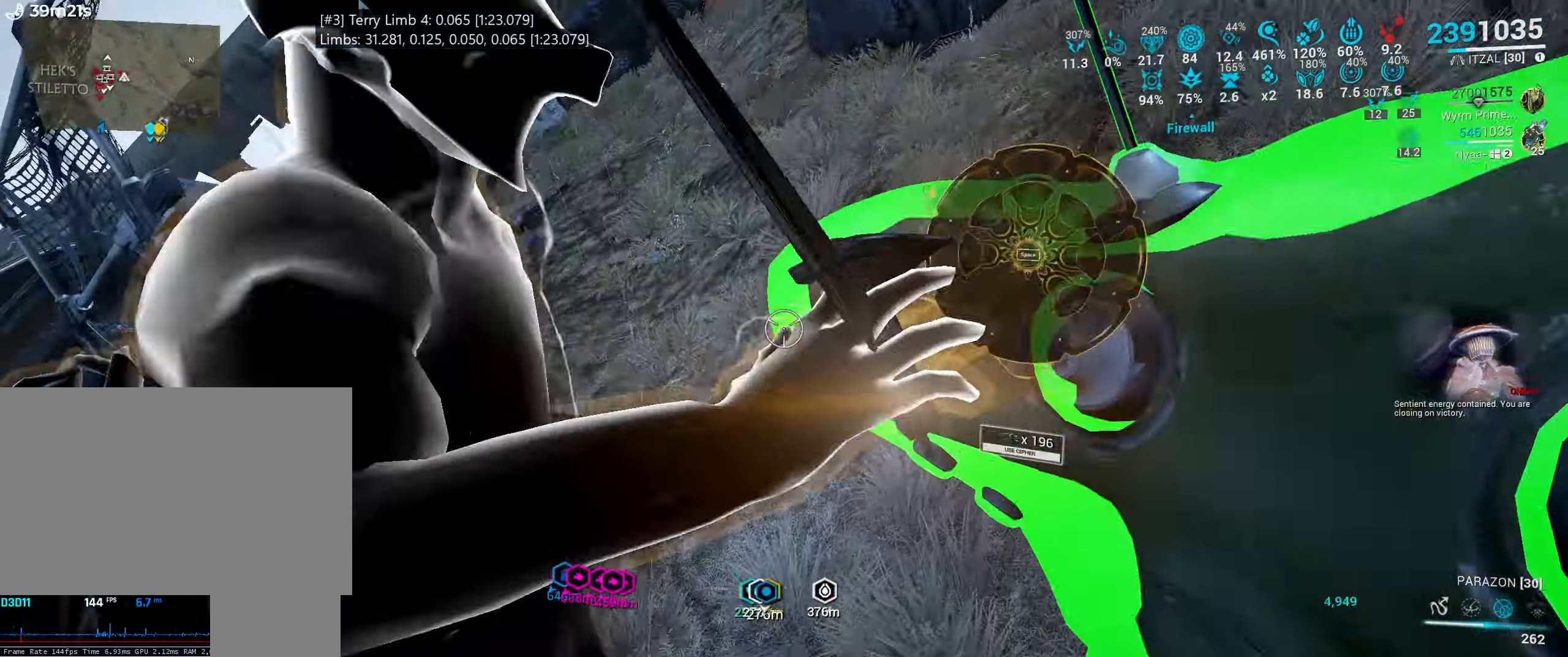
{"keys": ["shift_l", "w"], "mouse": [], "events": [[100, "space", "up"], [134, "w", "down"], [217, "shift_l", "down"]]}
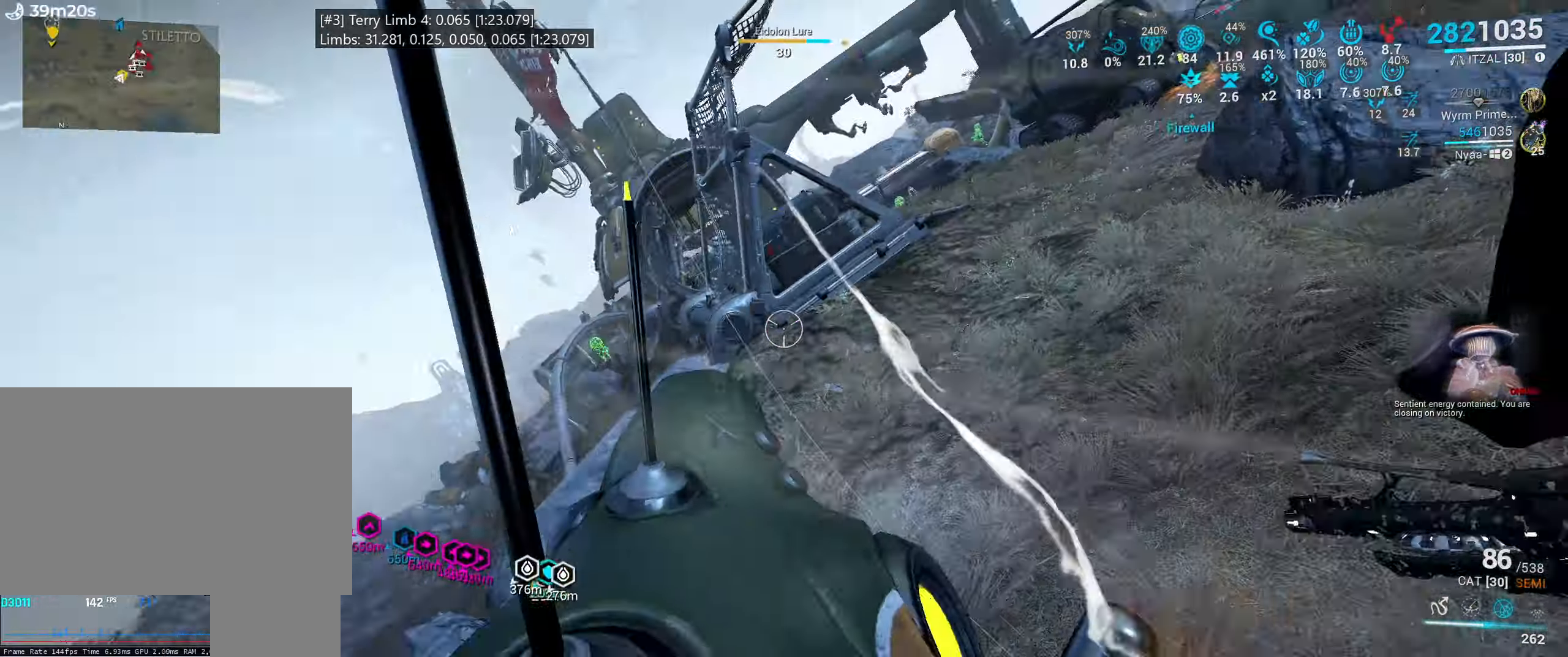
{"keys": ["shift_l", "w"], "mouse": []}
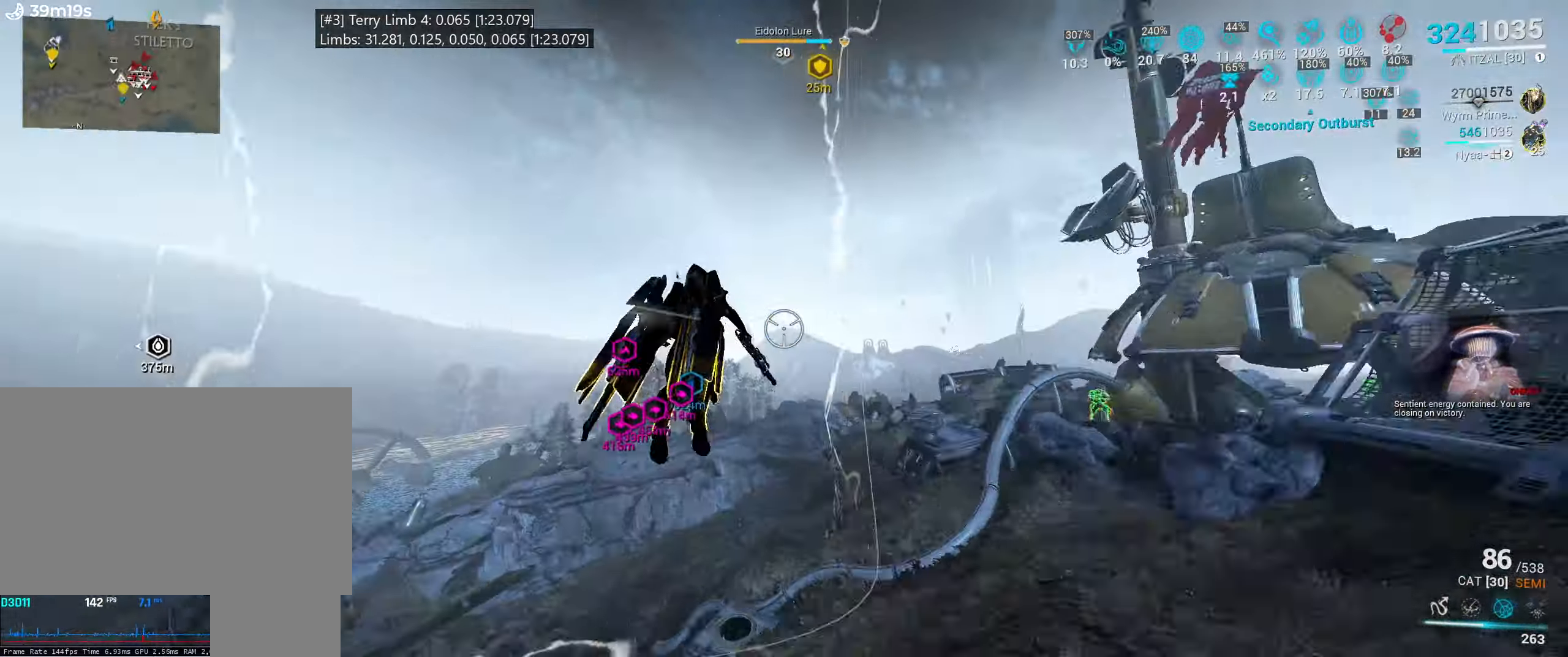
{"keys": ["shift_l", "w"], "mouse": ["wheel"], "events": [[34, "f", "down"], [184, "f", "up"], [434, "mouse_wheel", "down"]]}
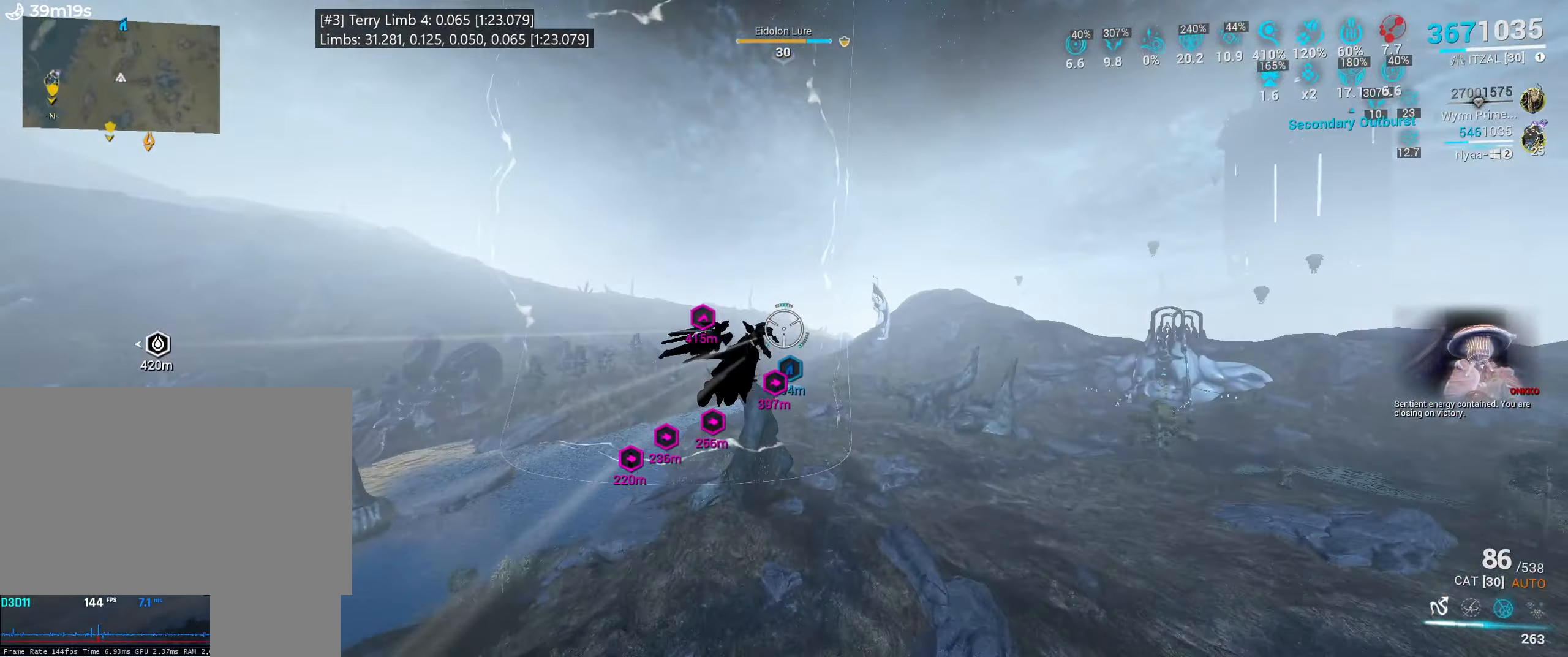
{"keys": ["shift_l", "w"], "mouse": [], "events": [[34, "mouse_wheel", "up"]]}
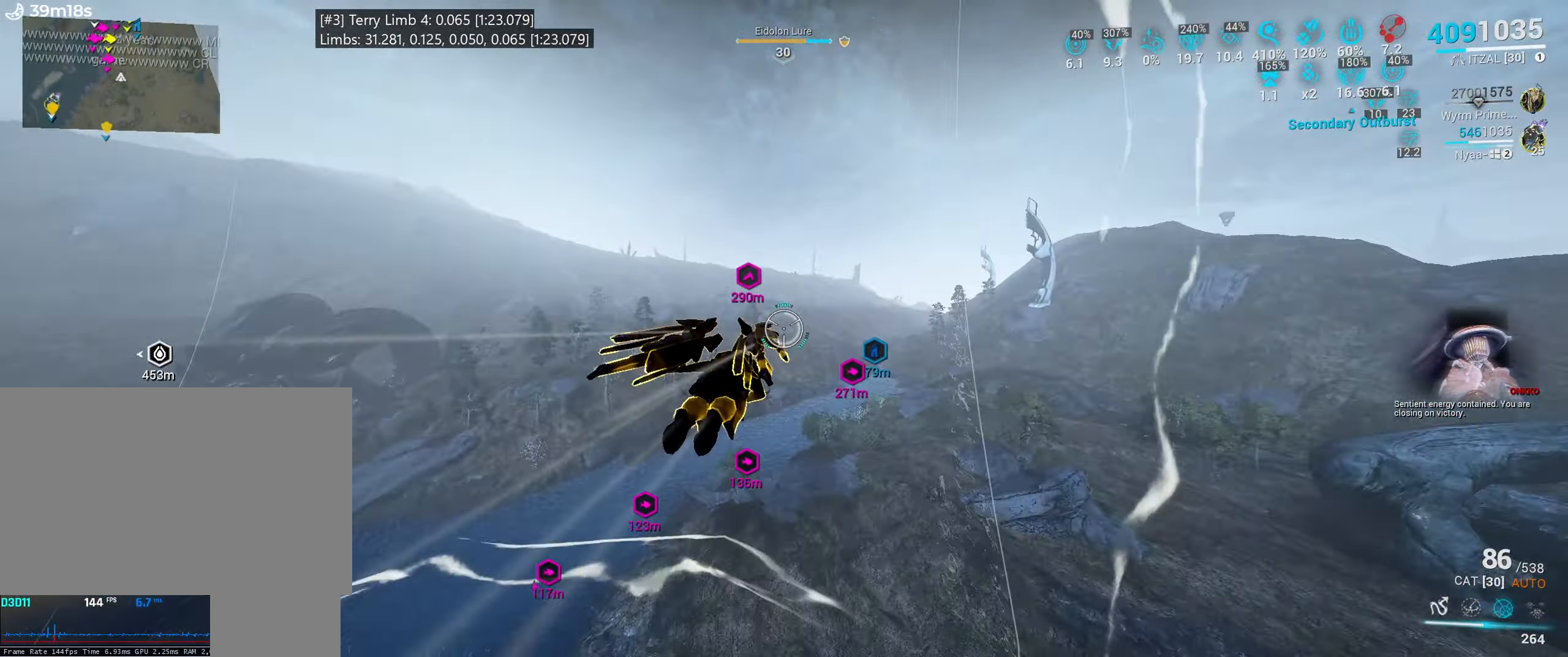
{"keys": [], "mouse": [], "events": [[184, "shift_l", "up"], [400, "w", "up"]]}
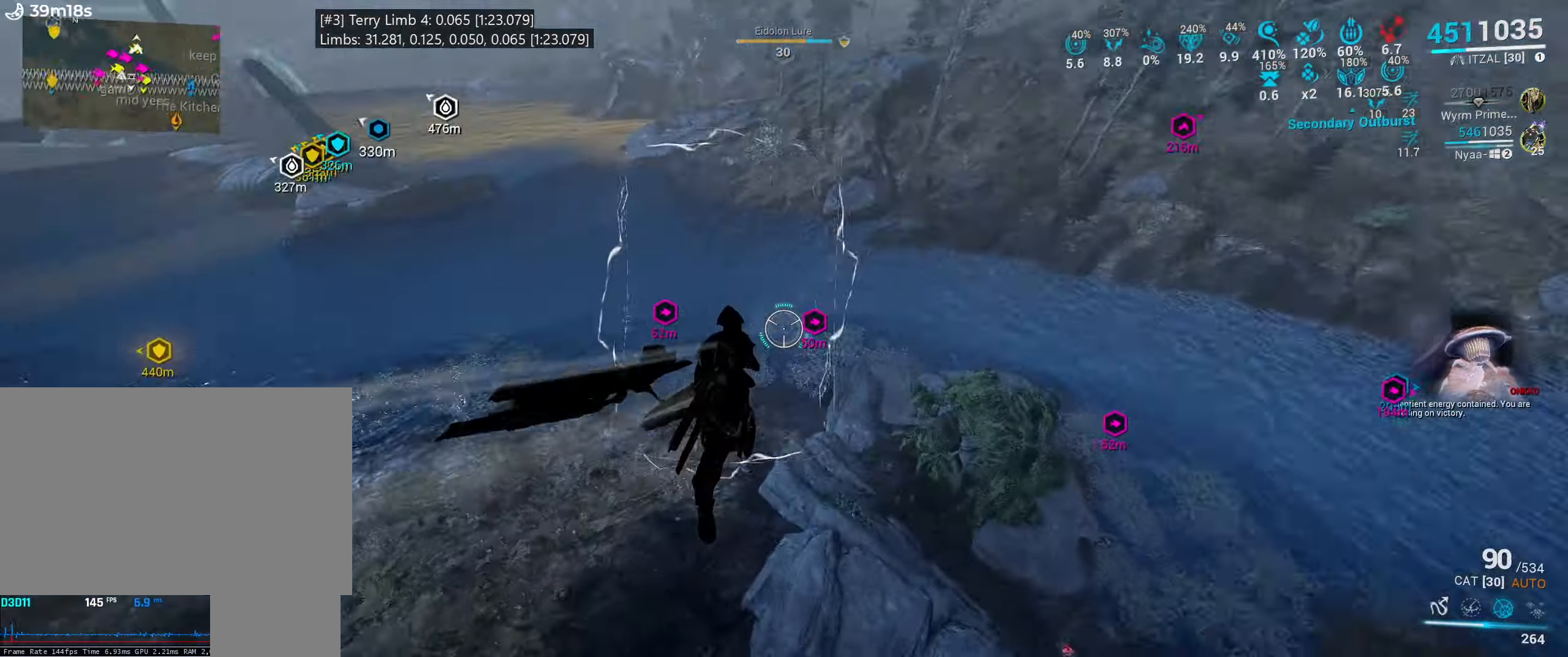
{"keys": ["w"], "mouse": [], "events": [[84, "w", "down"], [234, "w", "up"], [384, "w", "down"]]}
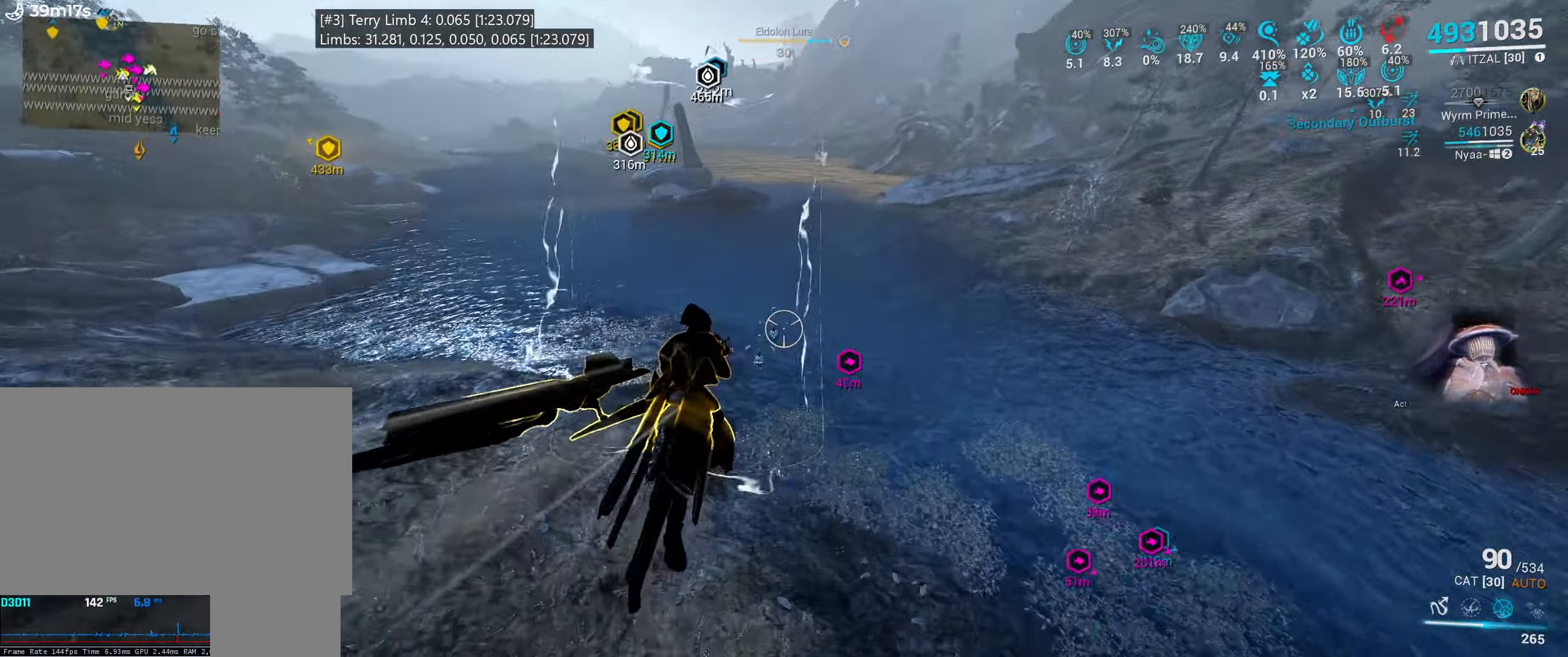
{"keys": [], "mouse": [], "events": [[17, "w", "up"], [250, "w", "down"], [284, "w", "up"]]}
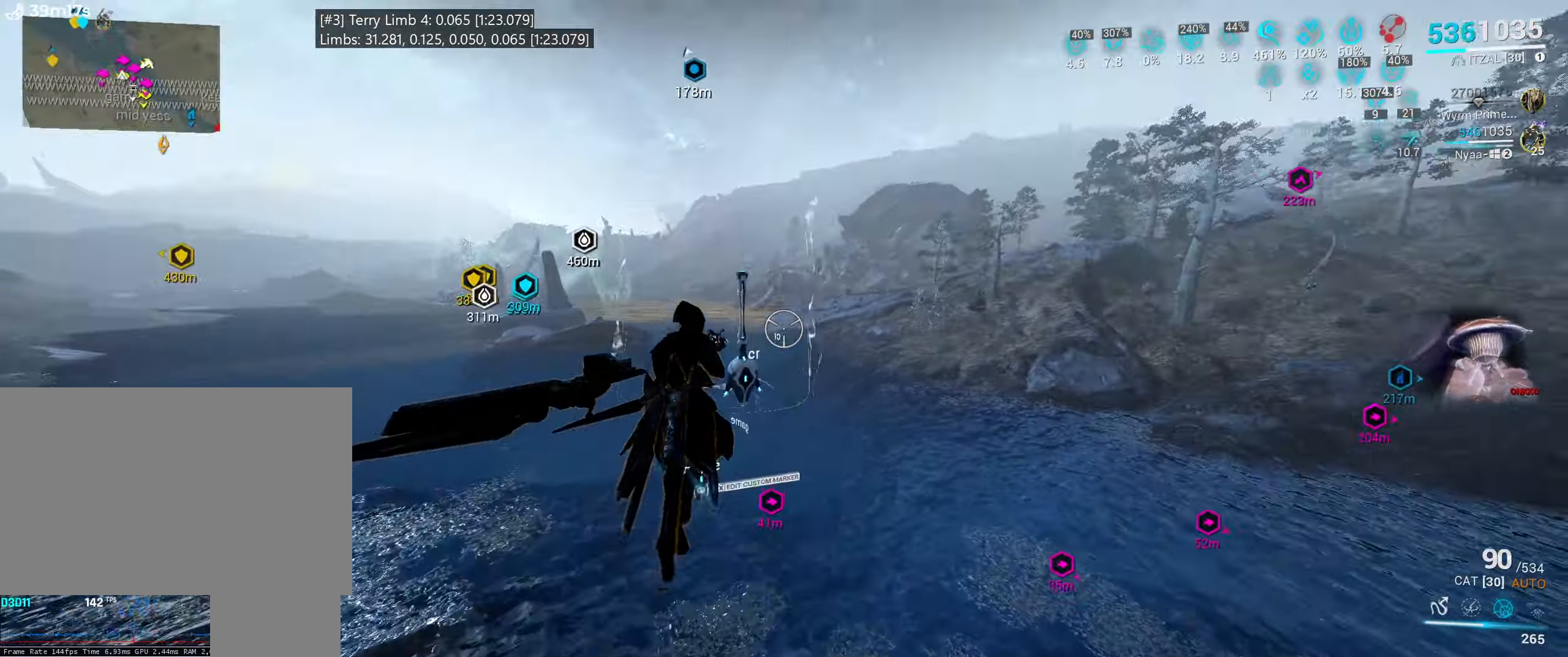
{"keys": ["s"], "mouse": [], "events": [[200, "space", "down"], [217, "space", "up"], [500, "s", "down"]]}